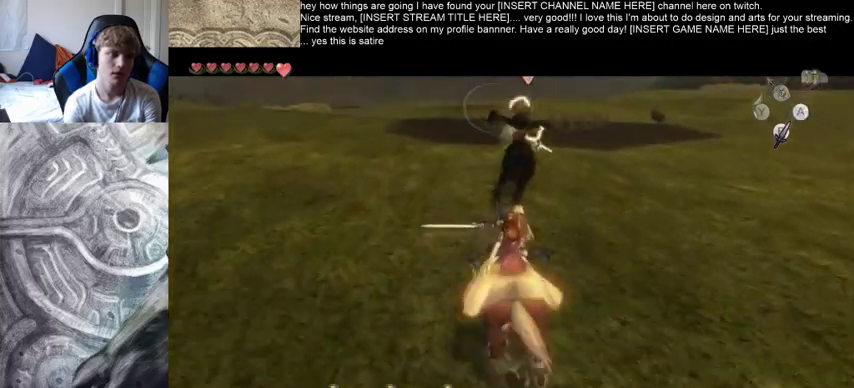
Gameplay with a controller (Xbox layout); each line is a JSON object with the inputs held at the frame after it. "events" lists button and stick changes between this image and that frame as [ms after this image, input, new state], when the widget could be followed in between. Not read: L3 R3.
{"buttons": ["A"], "left_stick": "up-right", "right_stick": "center", "events": []}
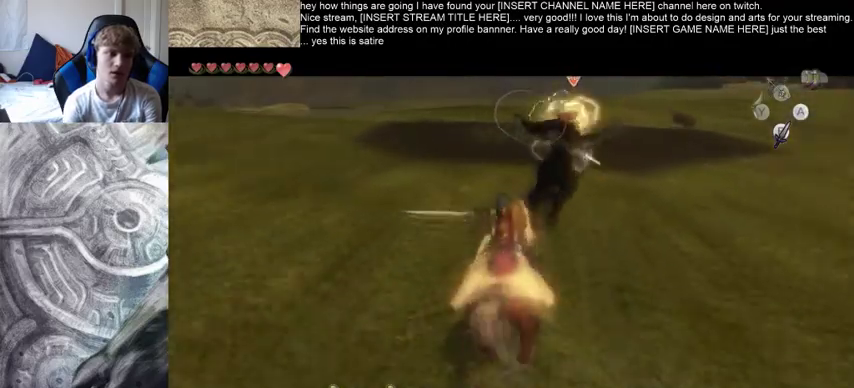
{"buttons": ["A"], "left_stick": "up-right", "right_stick": "center", "events": []}
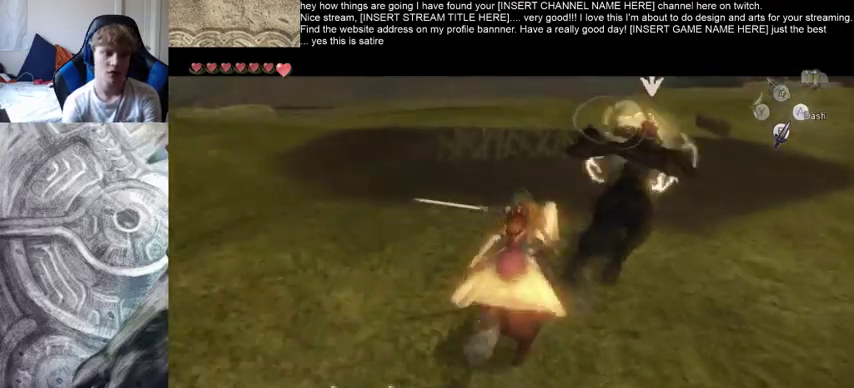
{"buttons": [], "left_stick": "up", "right_stick": "center", "events": [[233, "A", "up"], [500, "left_stick", "up"]]}
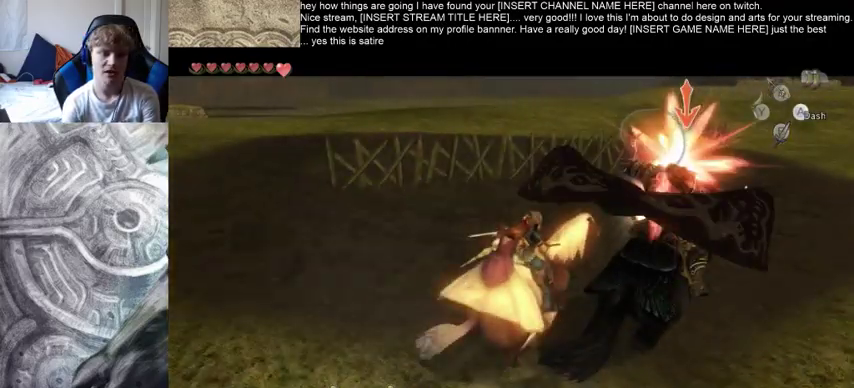
{"buttons": [], "left_stick": "right", "right_stick": "center", "events": [[200, "left_stick", "up-right"], [367, "left_stick", "right"]]}
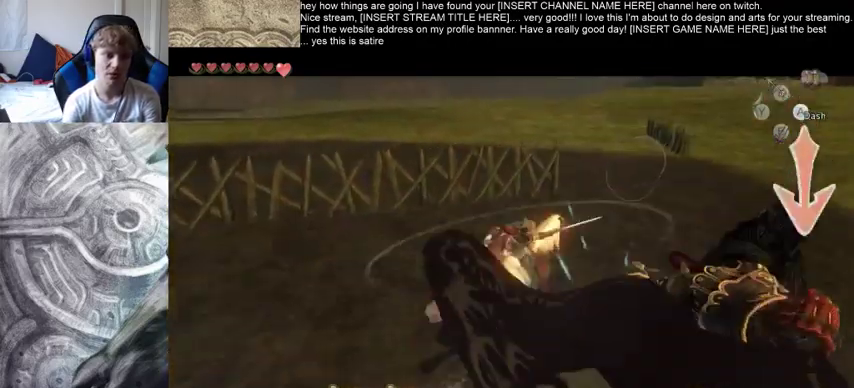
{"buttons": [], "left_stick": "right", "right_stick": "center", "events": []}
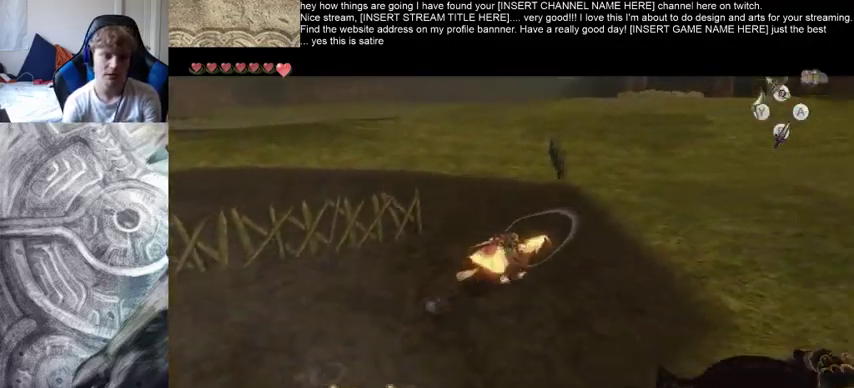
{"buttons": [], "left_stick": "right", "right_stick": "center", "events": []}
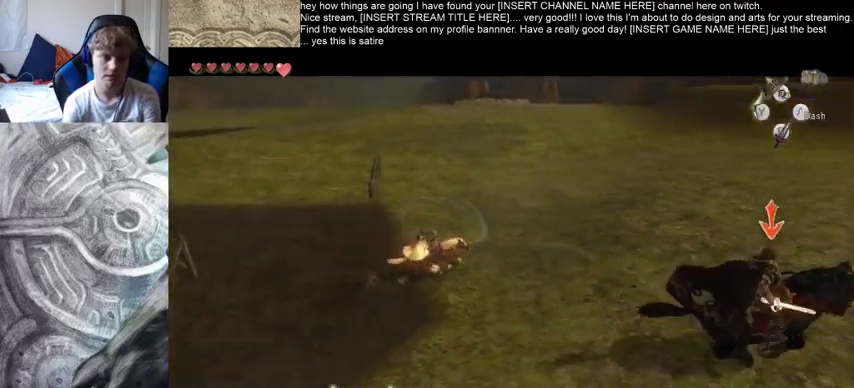
{"buttons": [], "left_stick": "up-right", "right_stick": "center", "events": [[433, "left_stick", "up-right"]]}
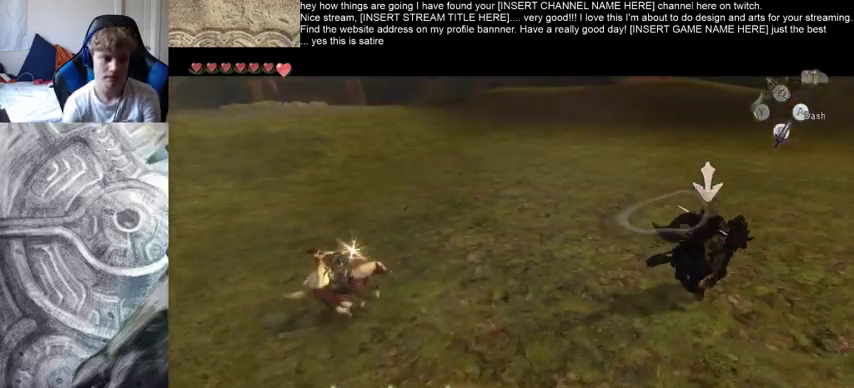
{"buttons": ["A"], "left_stick": "up-right", "right_stick": "center"}
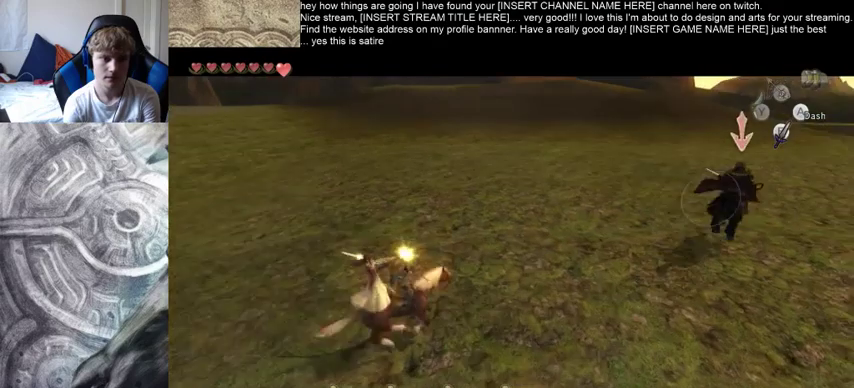
{"buttons": ["A"], "left_stick": "up-right", "right_stick": "center", "events": []}